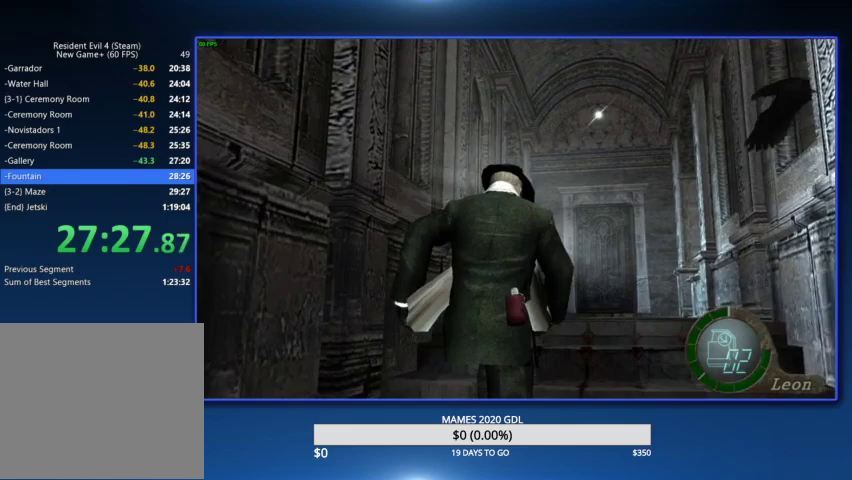
Gameplay with a controller (PlayStation layout); each line is a JSON object with the inputs held at the frame after it. "events" lists button and stick changes between this image and that frame as [ms after this image, input, new state], when the widget could be followed in between. Not read: R1 TOUCHPAD.
{"buttons": [], "left_stick": "up", "right_stick": "center"}
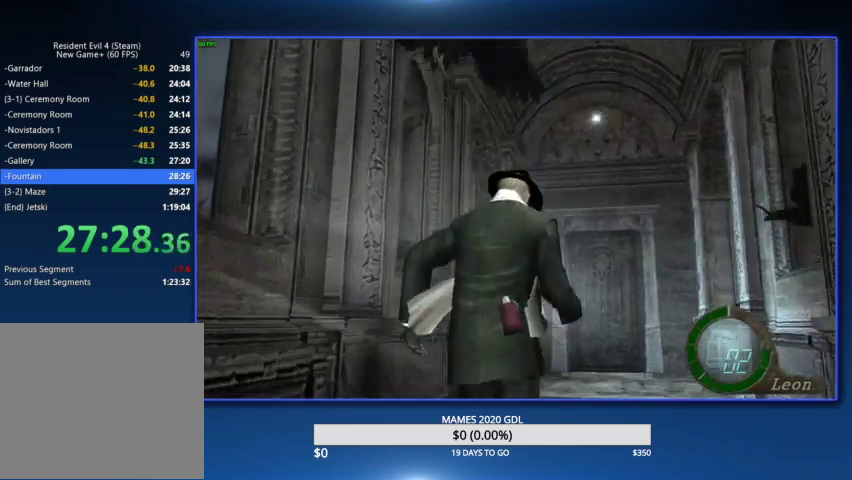
{"buttons": ["SQUARE"], "left_stick": "up-right", "right_stick": "center"}
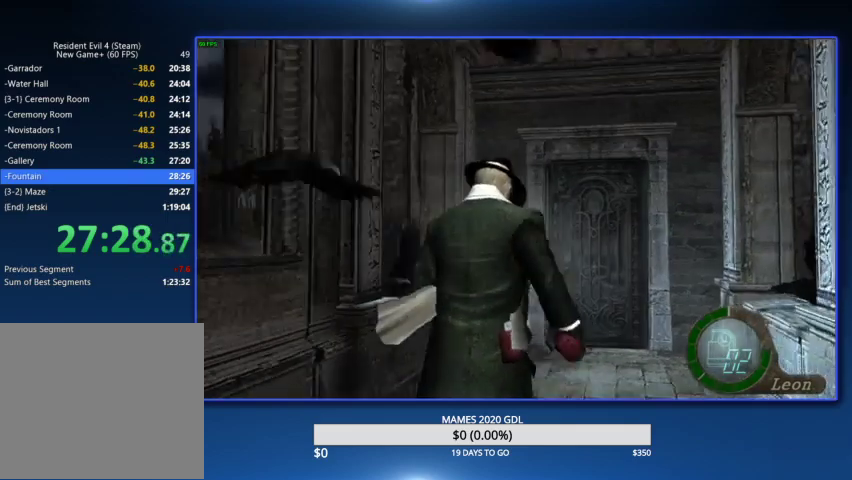
{"buttons": [], "left_stick": "up", "right_stick": "center"}
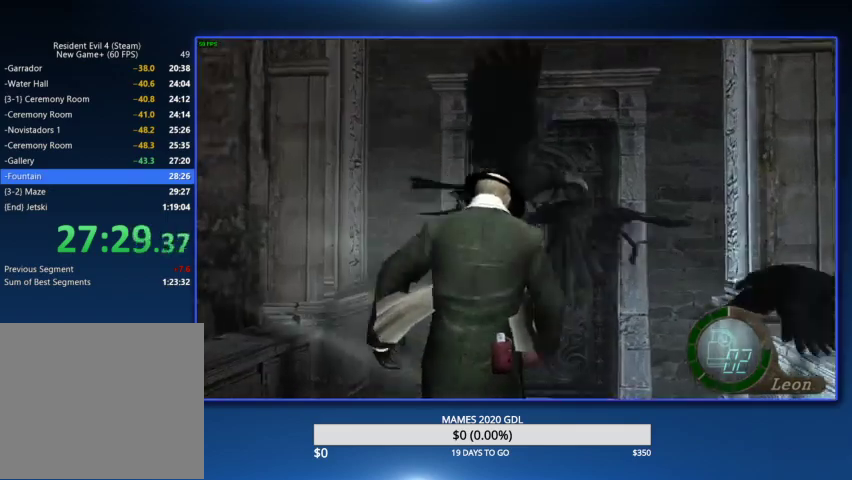
{"buttons": ["SQUARE"], "left_stick": "up", "right_stick": "center", "events": [[33, "SQUARE", "down"], [100, "SQUARE", "up"], [167, "SQUARE", "down"], [233, "SQUARE", "up"], [300, "SQUARE", "down"]]}
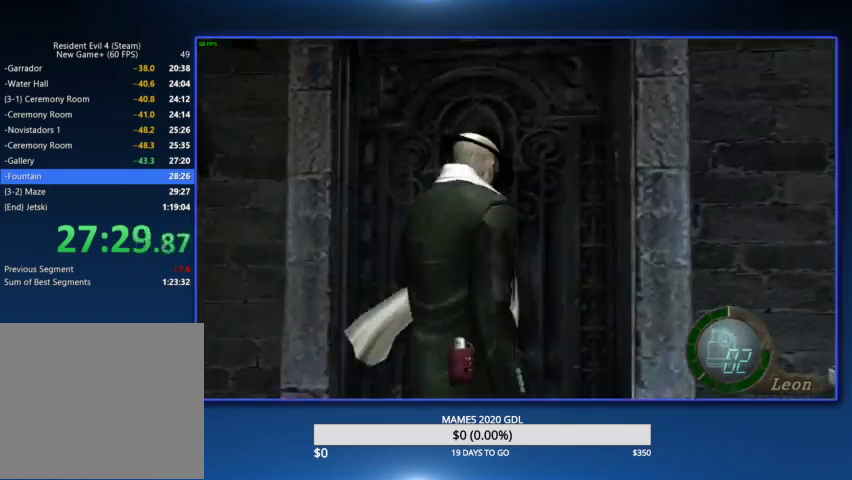
{"buttons": [], "left_stick": "up", "right_stick": "center", "events": [[33, "SQUARE", "up"], [67, "SQUARE", "down"], [200, "SQUARE", "up"], [300, "CIRCLE", "down"], [367, "CIRCLE", "up"], [433, "CIRCLE", "down"], [500, "CIRCLE", "up"]]}
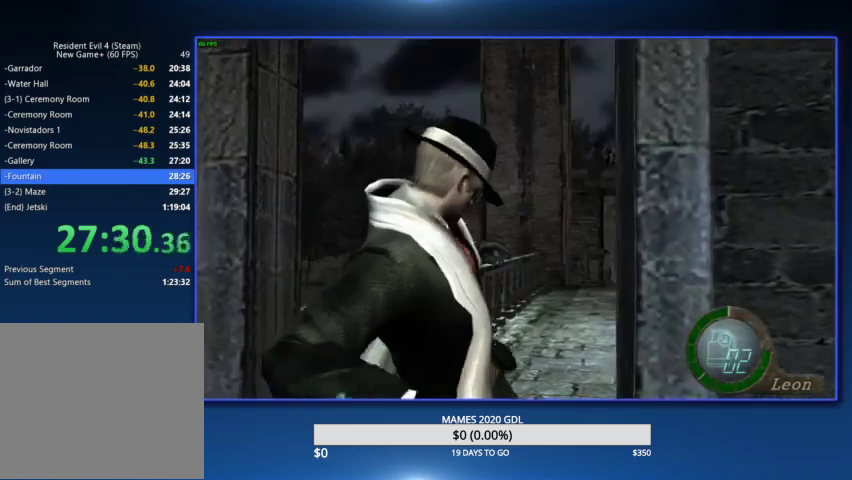
{"buttons": ["CIRCLE"], "left_stick": "up-right", "right_stick": "center", "events": [[67, "CIRCLE", "down"], [133, "CIRCLE", "up"], [200, "CIRCLE", "down"], [267, "CIRCLE", "up"], [333, "CIRCLE", "down"], [367, "left_stick", "up-right"], [433, "CIRCLE", "up"], [467, "CIRCLE", "down"]]}
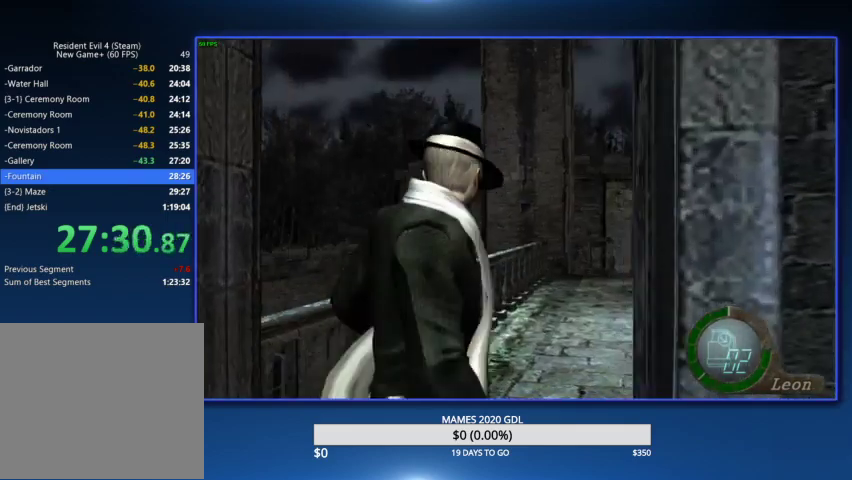
{"buttons": [], "left_stick": "center", "right_stick": "center", "events": [[233, "CIRCLE", "up"], [433, "left_stick", "center"]]}
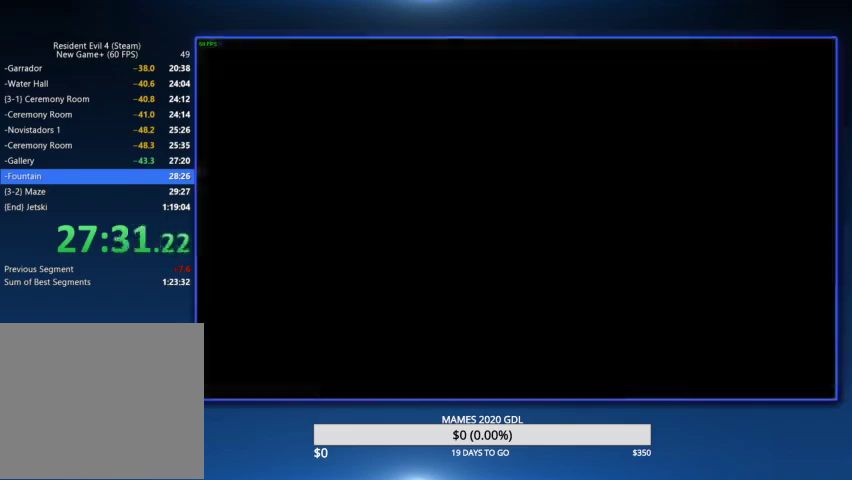
{"buttons": [], "left_stick": "center", "right_stick": "center", "events": [[133, "CROSS", "down"], [233, "CROSS", "up"], [267, "CROSS", "down"], [400, "CROSS", "up"]]}
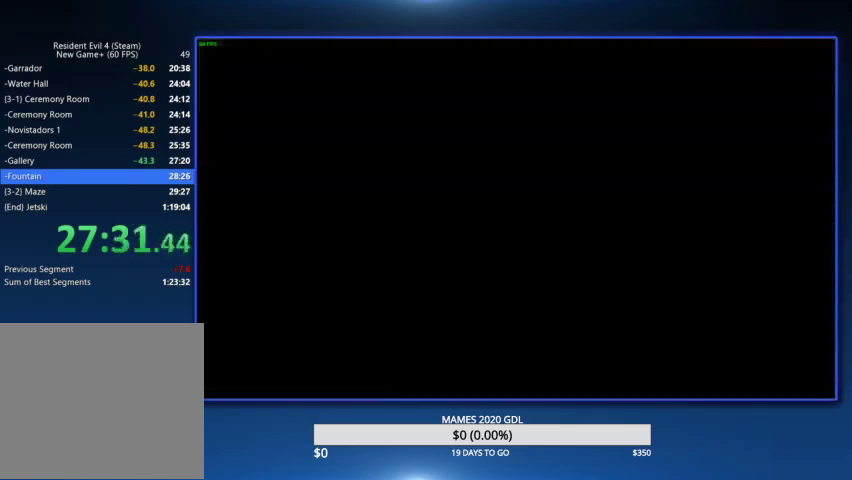
{"buttons": ["CROSS", "DPAD_LEFT"], "left_stick": "center", "right_stick": "center", "events": [[167, "L2", "down"], [400, "DPAD_LEFT", "down"], [400, "L2", "up"], [467, "CROSS", "down"]]}
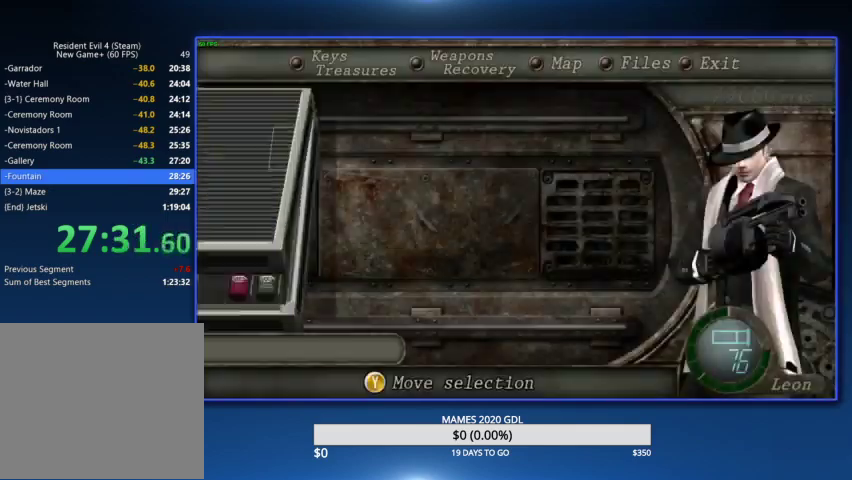
{"buttons": [], "left_stick": "up", "right_stick": "center", "events": [[100, "DPAD_LEFT", "up"], [233, "CROSS", "up"], [367, "left_stick", "up"]]}
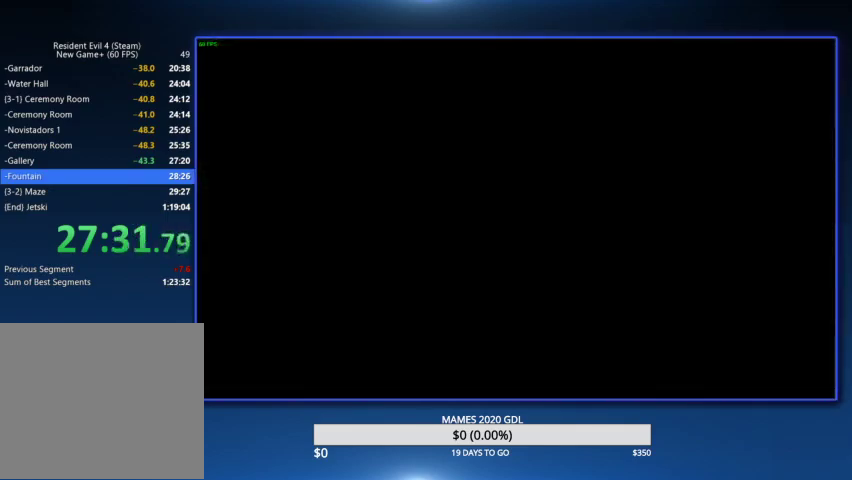
{"buttons": [], "left_stick": "up", "right_stick": "center", "events": [[333, "DPAD_RIGHT", "down"], [467, "DPAD_RIGHT", "up"]]}
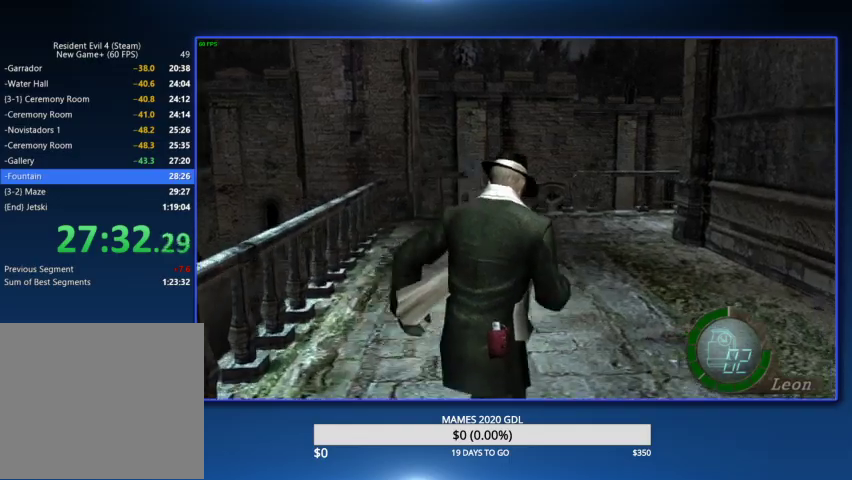
{"buttons": [], "left_stick": "up", "right_stick": "center"}
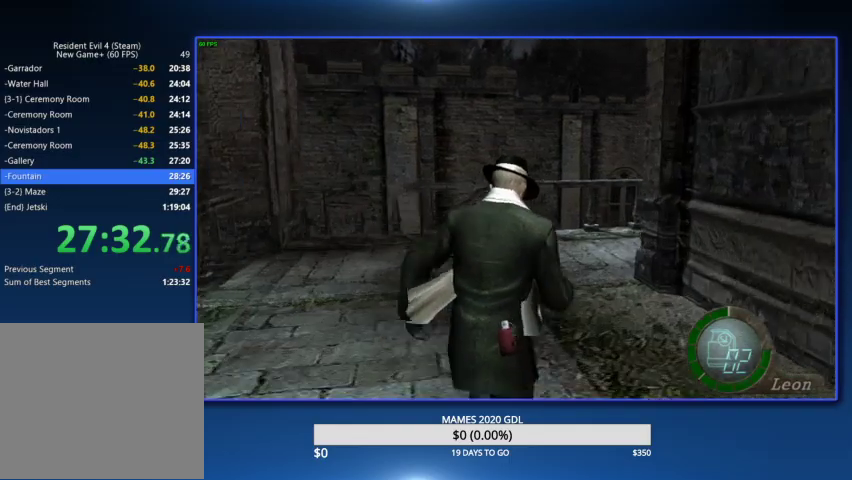
{"buttons": [], "left_stick": "up", "right_stick": "center"}
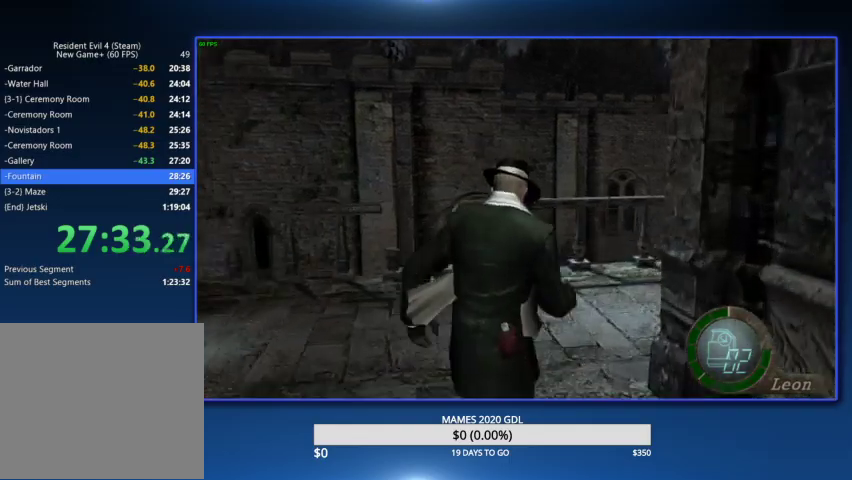
{"buttons": ["DPAD_RIGHT"], "left_stick": "up", "right_stick": "center", "events": [[33, "DPAD_RIGHT", "down"]]}
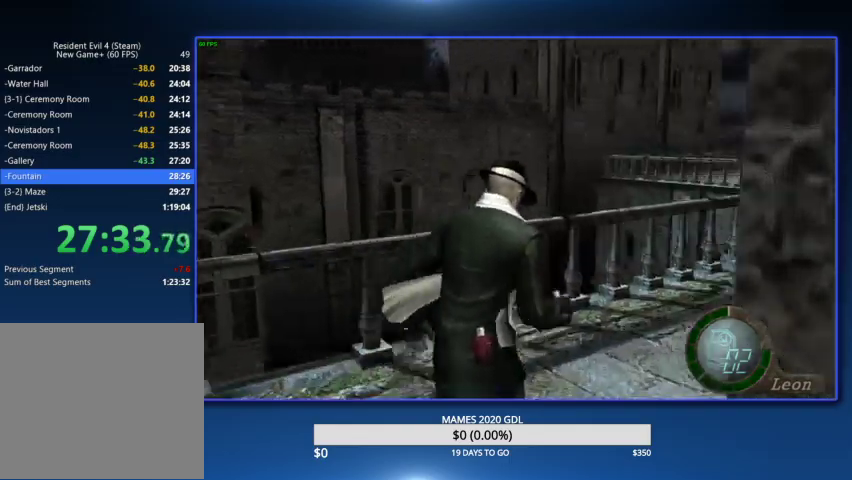
{"buttons": [], "left_stick": "up", "right_stick": "center", "events": [[333, "DPAD_RIGHT", "up"]]}
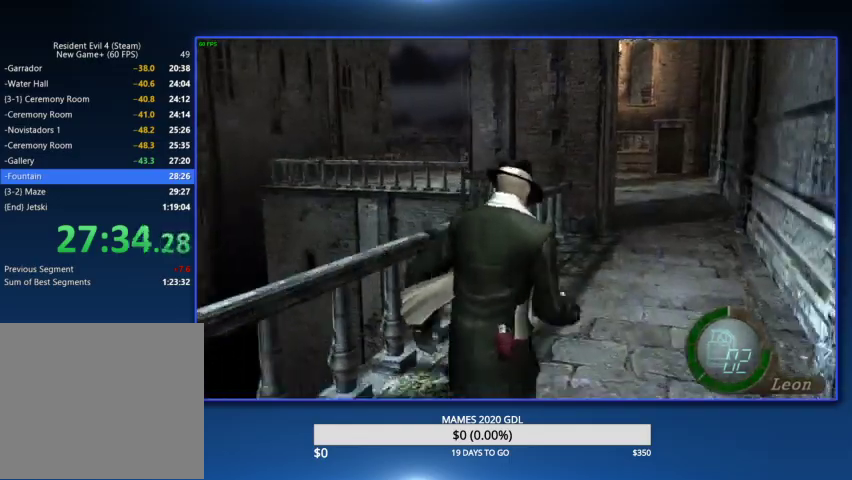
{"buttons": [], "left_stick": "up", "right_stick": "center"}
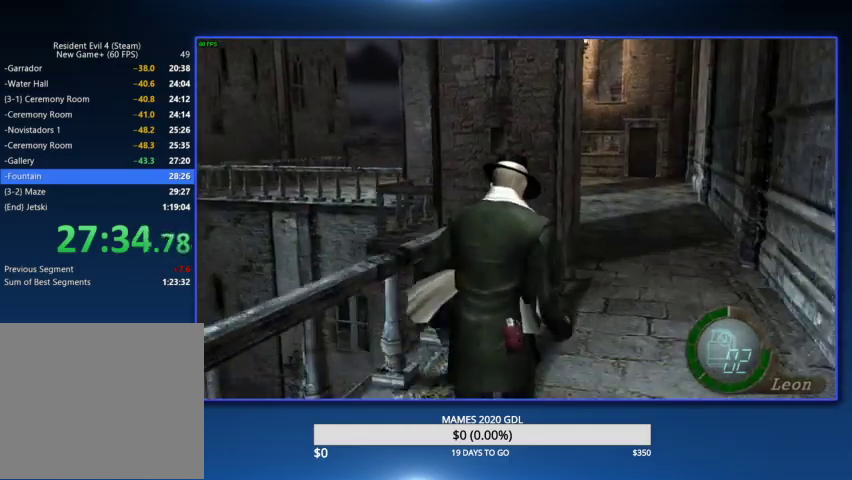
{"buttons": [], "left_stick": "up", "right_stick": "center"}
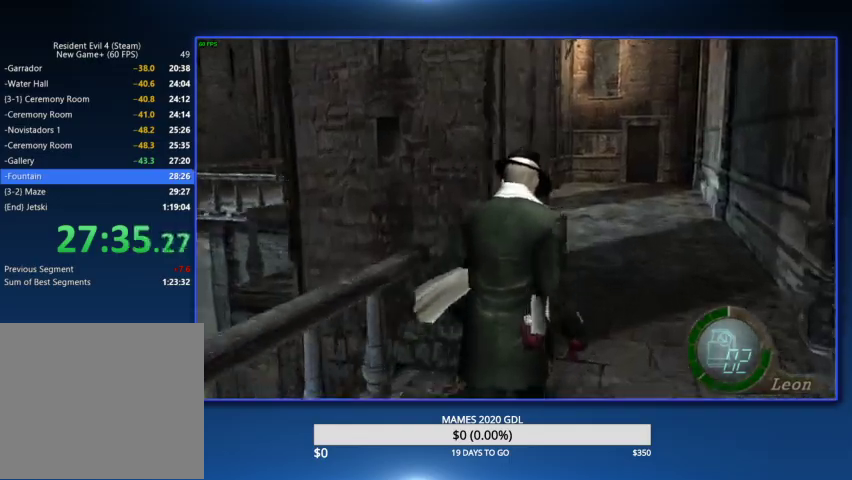
{"buttons": [], "left_stick": "up", "right_stick": "center"}
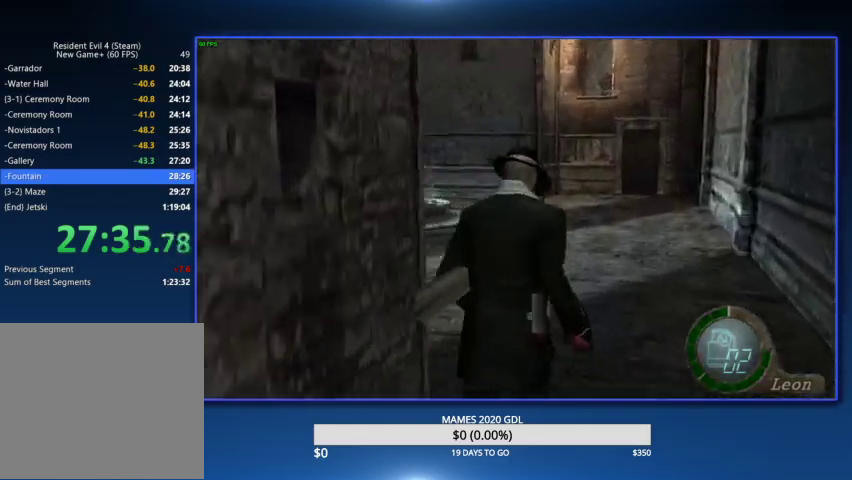
{"buttons": [], "left_stick": "up", "right_stick": "center", "events": [[67, "DPAD_LEFT", "down"], [133, "CIRCLE", "down"], [200, "DPAD_LEFT", "up"], [267, "CIRCLE", "up"], [367, "CIRCLE", "down"], [400, "DPAD_LEFT", "down"], [500, "CIRCLE", "up"], [500, "DPAD_LEFT", "up"]]}
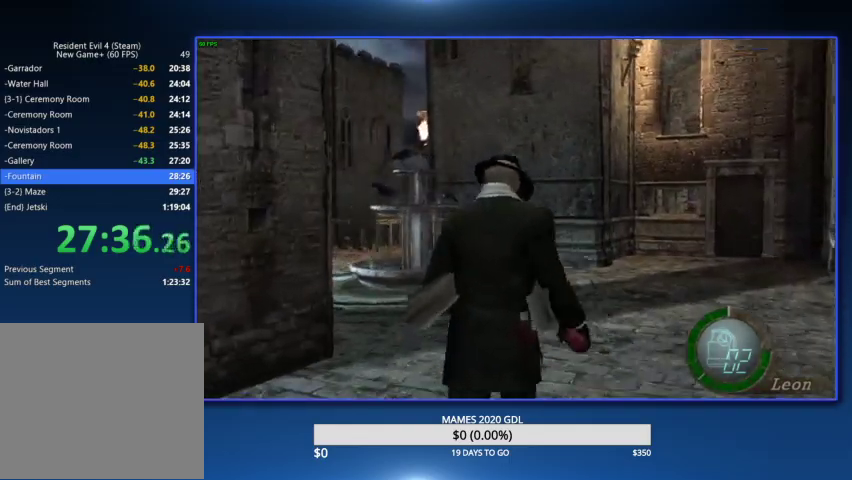
{"buttons": [], "left_stick": "up", "right_stick": "center", "events": [[100, "CIRCLE", "down"], [233, "CIRCLE", "up"], [333, "CIRCLE", "down"], [367, "DPAD_LEFT", "down"], [433, "DPAD_LEFT", "up"], [467, "CIRCLE", "up"]]}
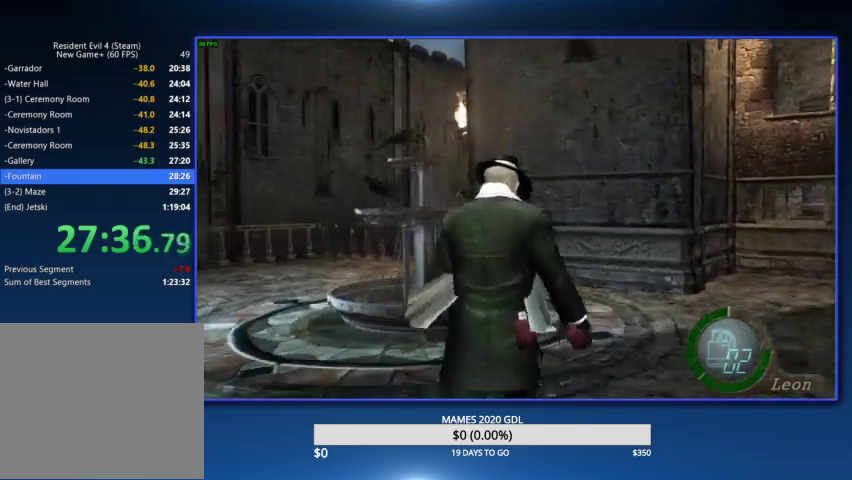
{"buttons": ["CIRCLE", "DPAD_LEFT"], "left_stick": "up", "right_stick": "center", "events": [[33, "CIRCLE", "down"], [367, "CIRCLE", "up"], [467, "DPAD_LEFT", "down"], [500, "CIRCLE", "down"]]}
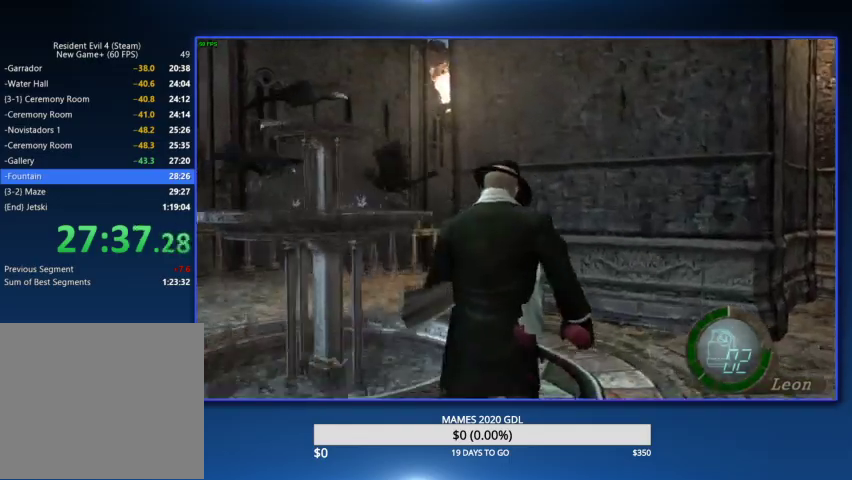
{"buttons": [], "left_stick": "up", "right_stick": "center", "events": [[167, "CIRCLE", "up"], [367, "DPAD_LEFT", "up"]]}
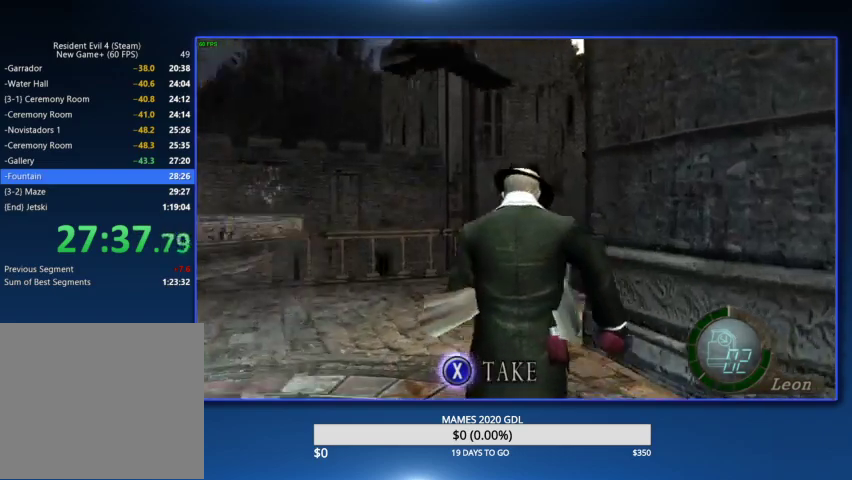
{"buttons": ["DPAD_RIGHT"], "left_stick": "up", "right_stick": "center", "events": [[400, "DPAD_RIGHT", "down"]]}
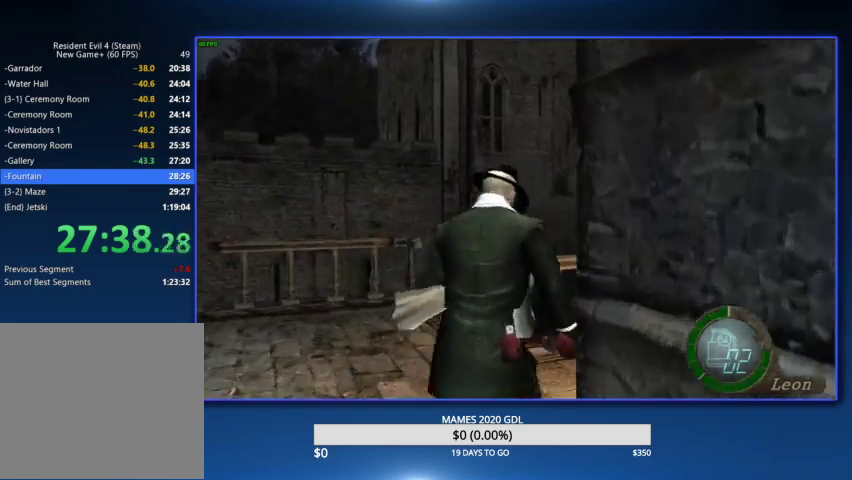
{"buttons": [], "left_stick": "up", "right_stick": "center", "events": [[500, "DPAD_RIGHT", "up"]]}
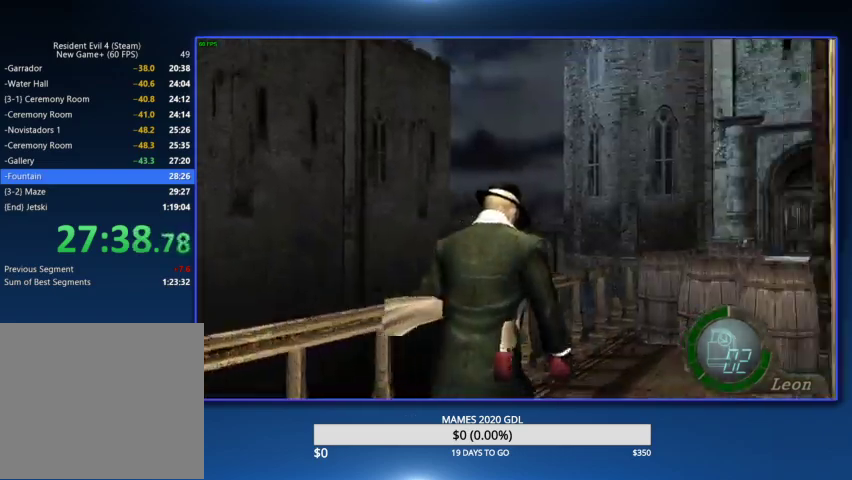
{"buttons": ["DPAD_RIGHT"], "left_stick": "up", "right_stick": "center", "events": [[267, "DPAD_RIGHT", "down"], [367, "DPAD_RIGHT", "up"], [500, "DPAD_RIGHT", "down"]]}
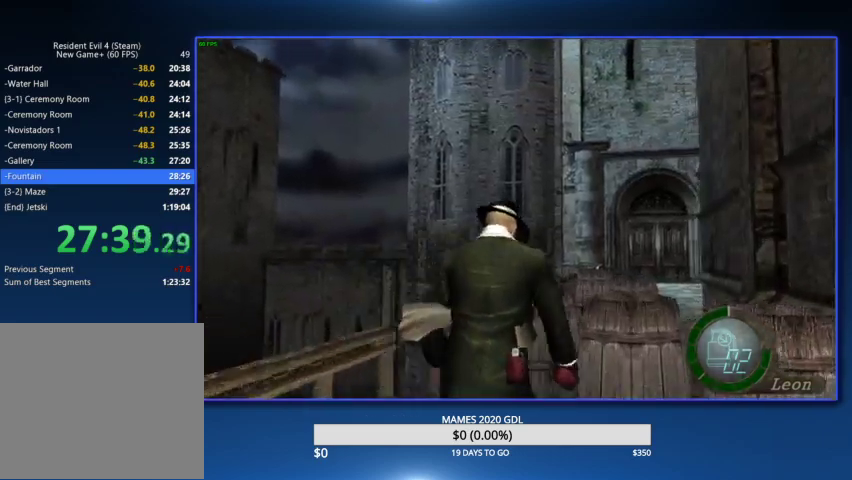
{"buttons": [], "left_stick": "up", "right_stick": "center", "events": [[233, "DPAD_RIGHT", "up"]]}
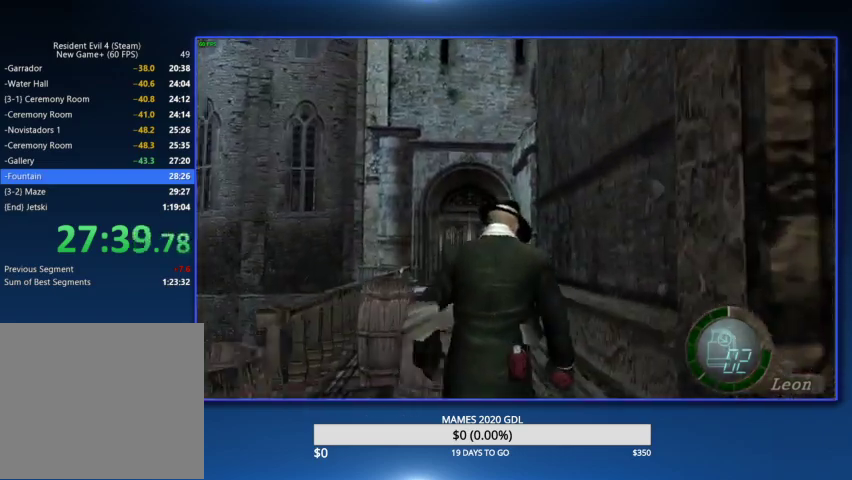
{"buttons": [], "left_stick": "up", "right_stick": "center", "events": [[33, "DPAD_LEFT", "down"], [233, "DPAD_LEFT", "up"]]}
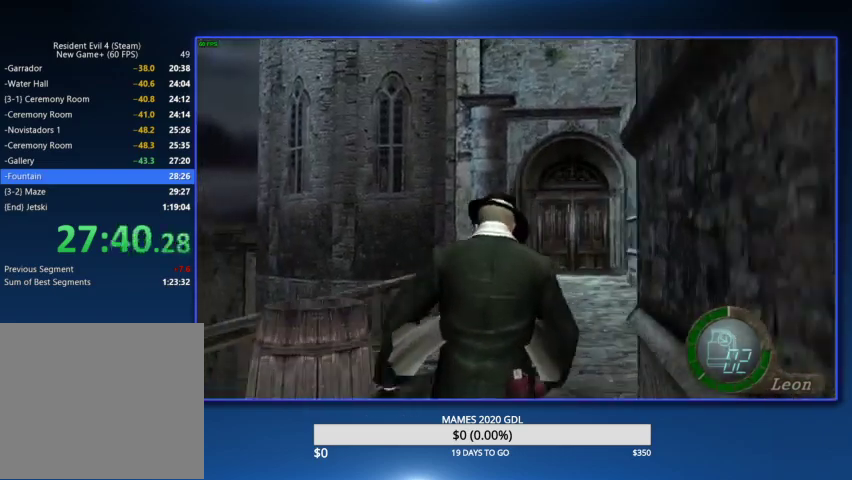
{"buttons": [], "left_stick": "up", "right_stick": "center"}
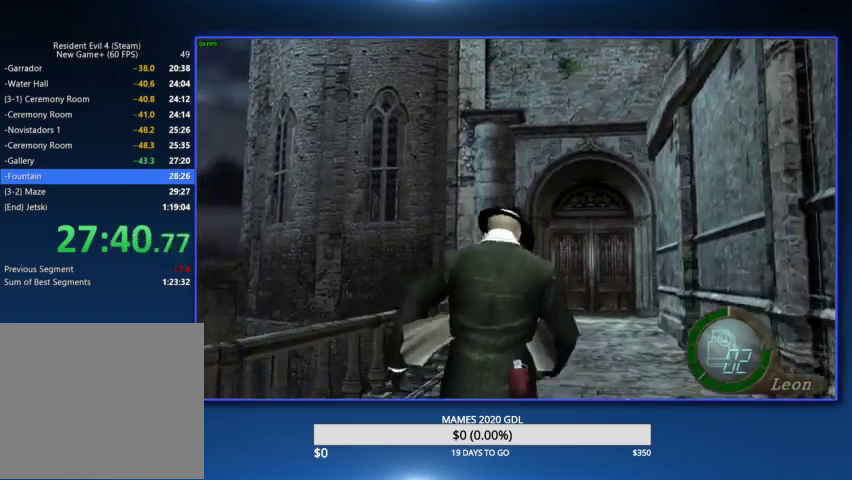
{"buttons": [], "left_stick": "up", "right_stick": "center", "events": [[367, "DPAD_RIGHT", "down"], [400, "DPAD_RIGHT", "up"]]}
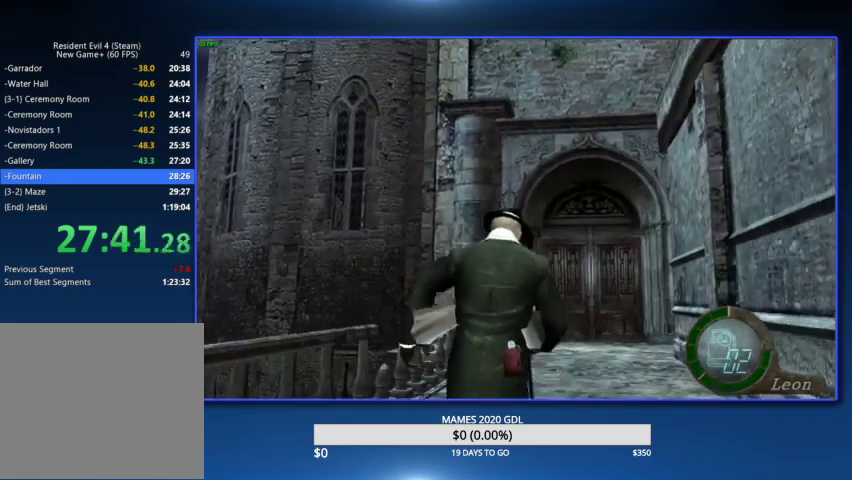
{"buttons": [], "left_stick": "up", "right_stick": "center"}